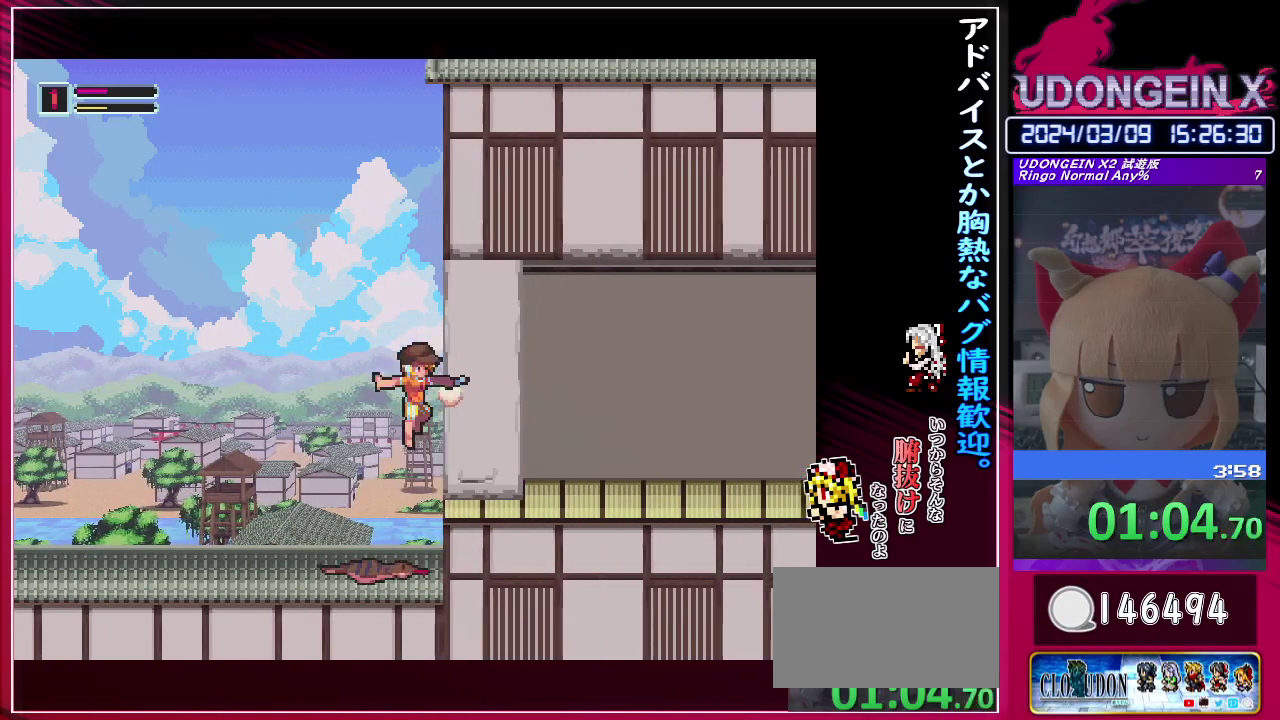
Gameplay with a controller (PlayStation layout); each line is a JSON object with the inputs held at the frame after it. "events" lists button and stick changes between this image and that frame as [ms after this image, input, new state], when the widget could be followed in between. Not read: L3 R3 right_stick.
{"buttons": ["CIRCLE"], "left_stick": "center"}
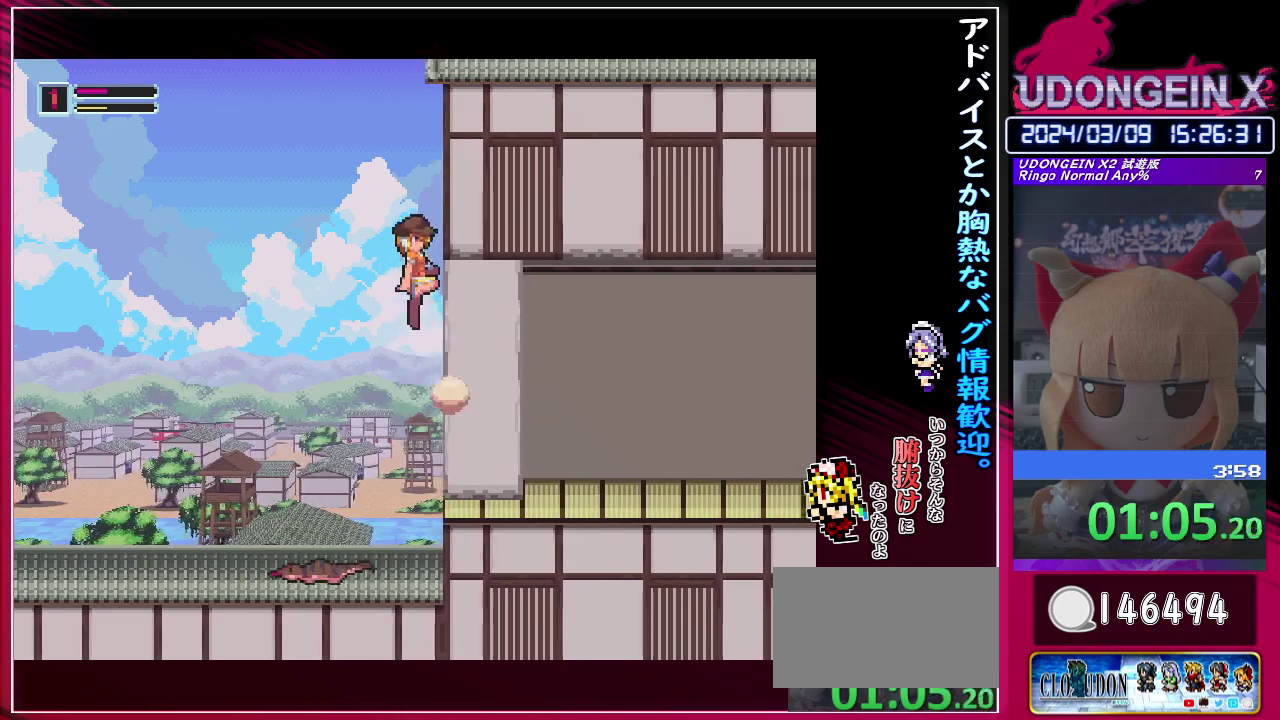
{"buttons": [], "left_stick": "center"}
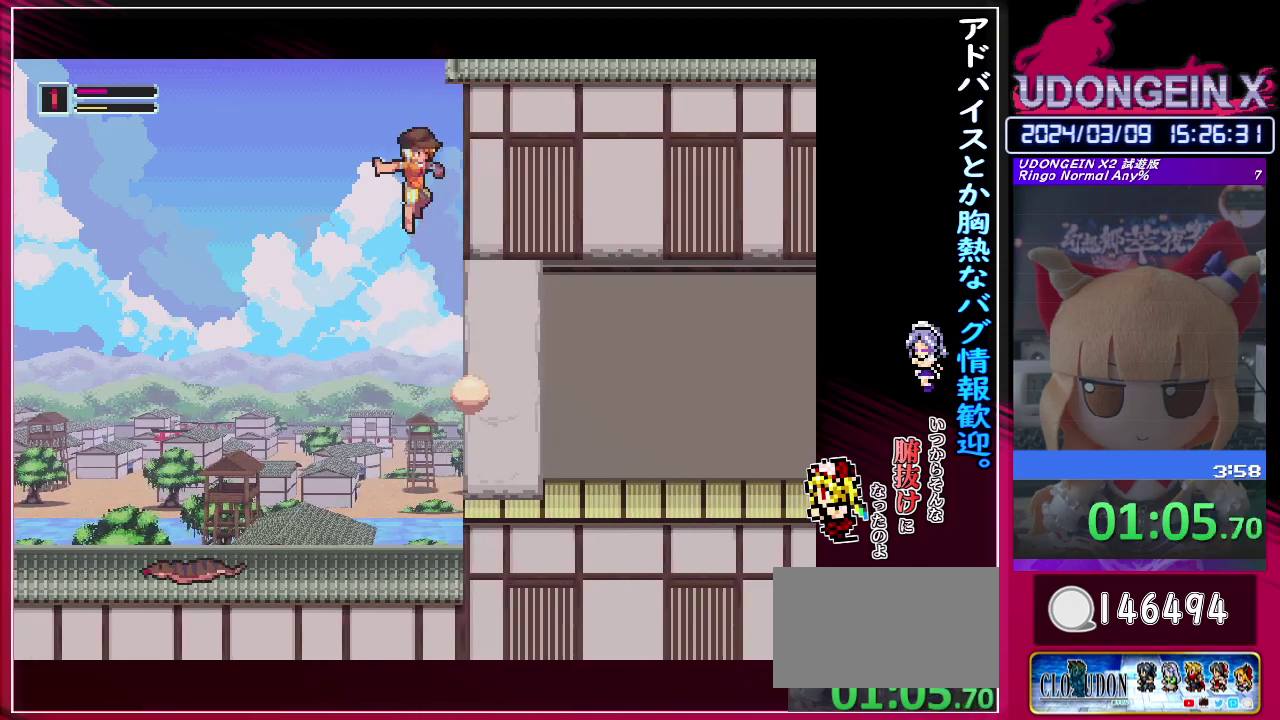
{"buttons": ["CIRCLE"], "left_stick": "center", "events": [[233, "TRIANGLE", "down"], [333, "TRIANGLE", "up"], [483, "CIRCLE", "down"]]}
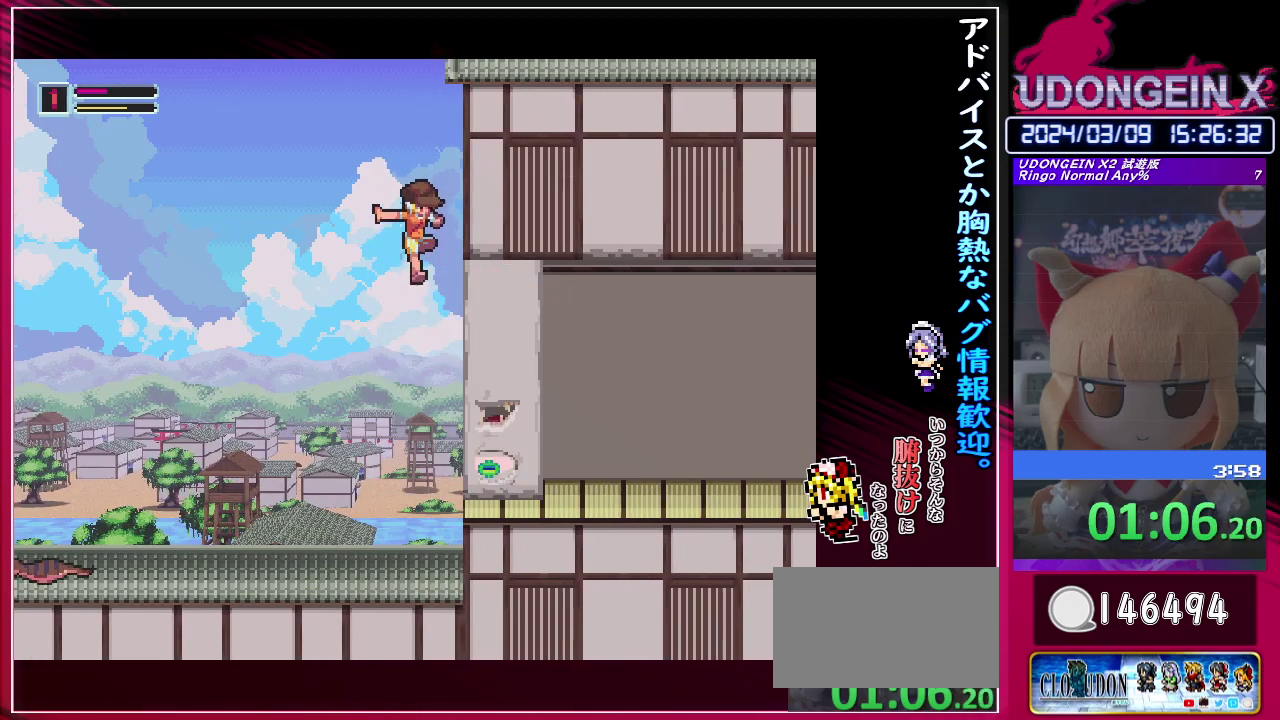
{"buttons": [], "left_stick": "center", "events": [[133, "left_stick", "right"], [167, "CIRCLE", "up"], [200, "left_stick", "center"], [333, "TRIANGLE", "down"], [450, "TRIANGLE", "up"]]}
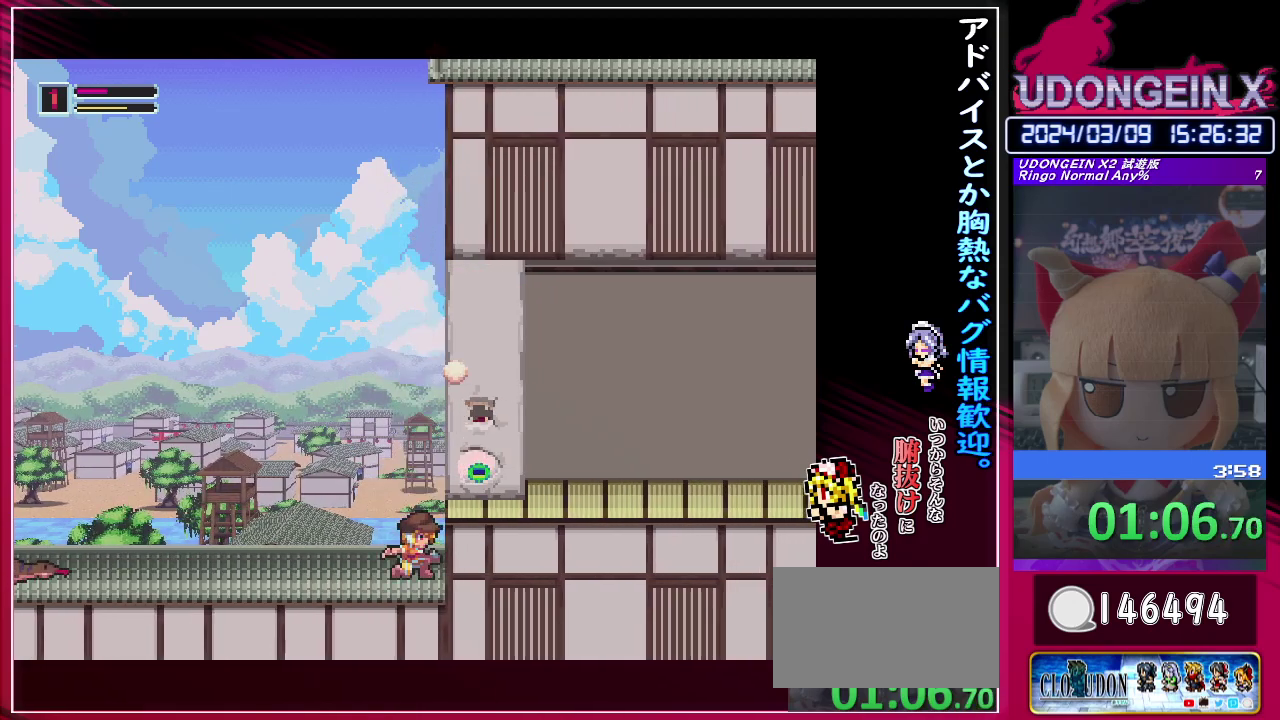
{"buttons": ["CIRCLE"], "left_stick": "center"}
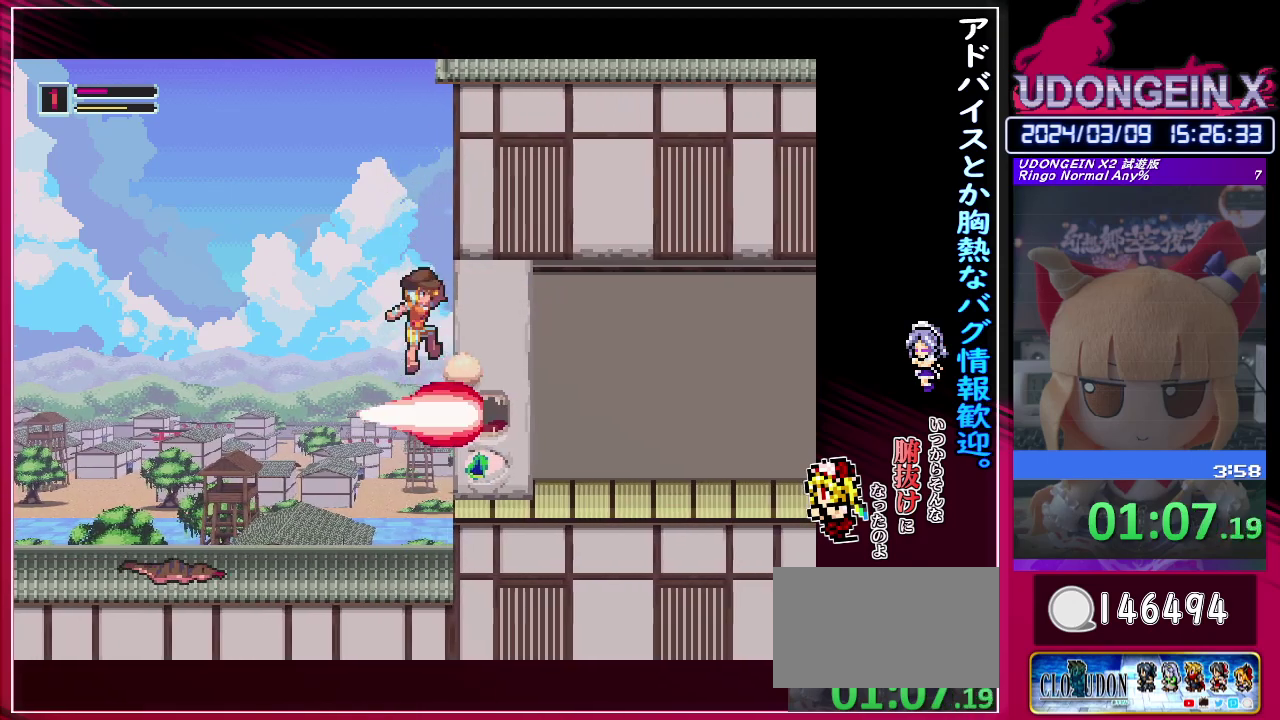
{"buttons": ["CIRCLE"], "left_stick": "center"}
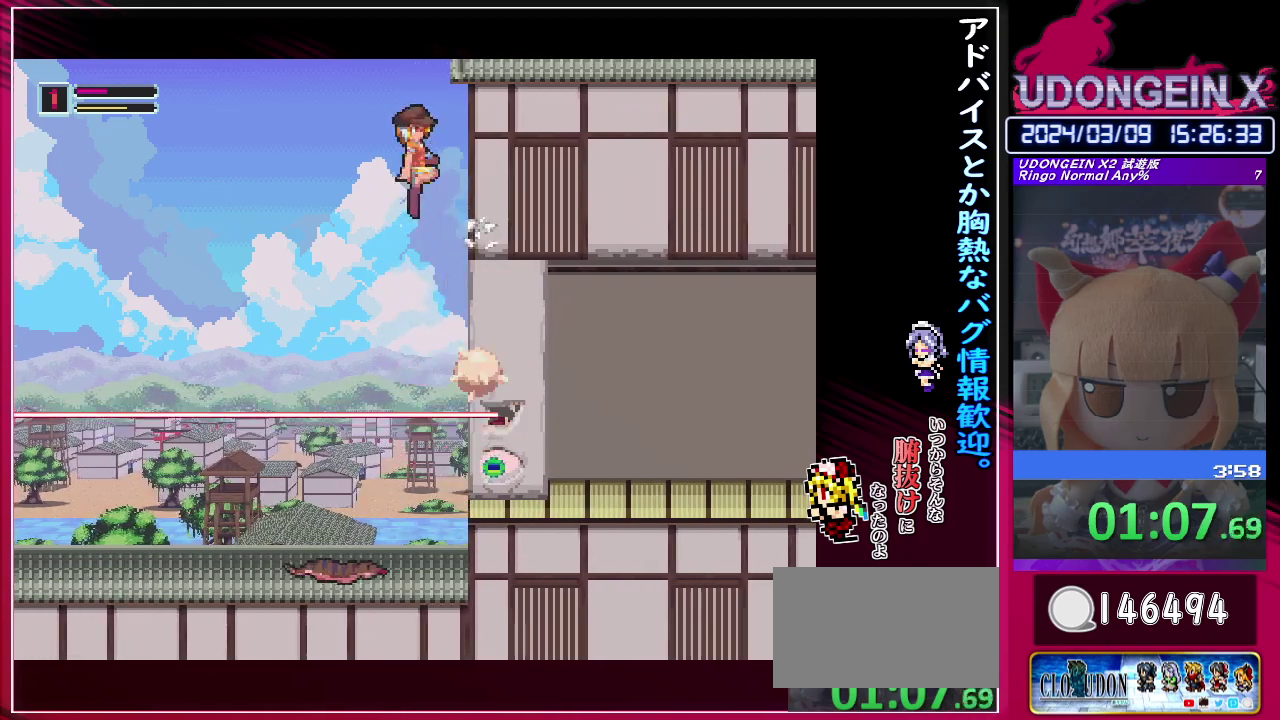
{"buttons": ["TRIANGLE"], "left_stick": "center", "events": [[17, "CIRCLE", "up"], [83, "TRIANGLE", "down"], [150, "TRIANGLE", "up"], [333, "left_stick", "right"], [433, "TRIANGLE", "down"], [483, "left_stick", "center"]]}
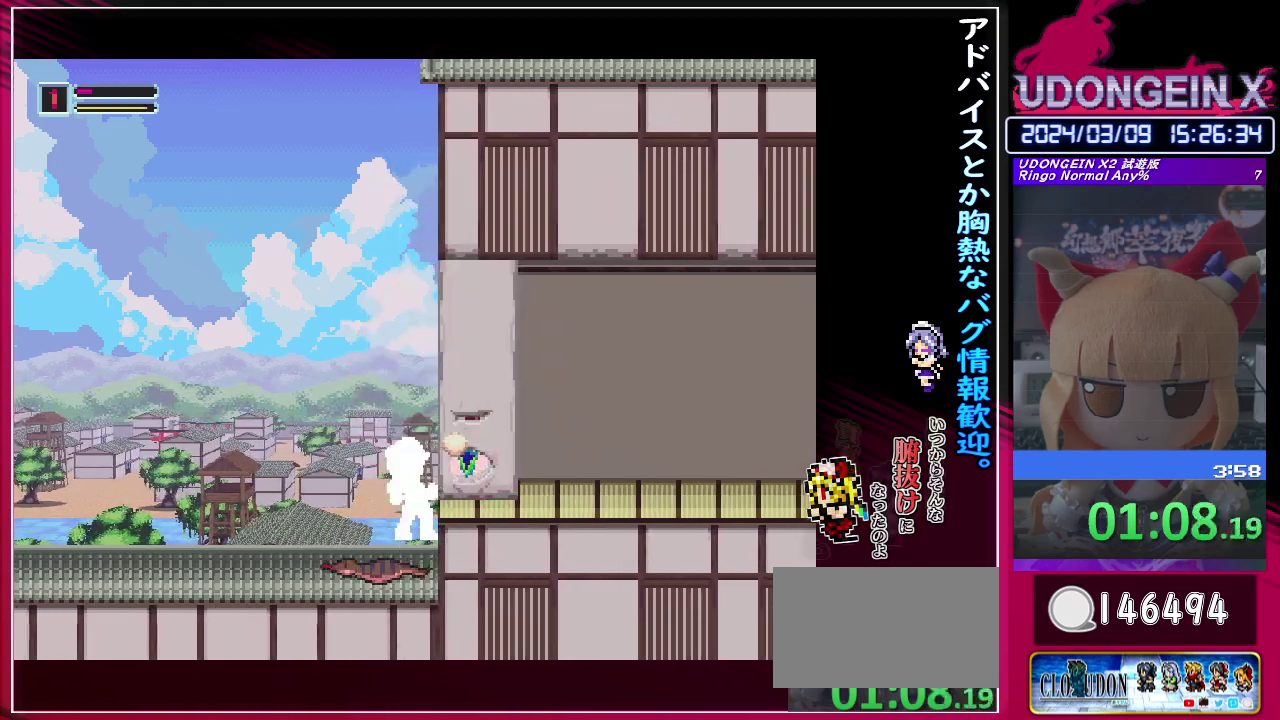
{"buttons": [], "left_stick": "center"}
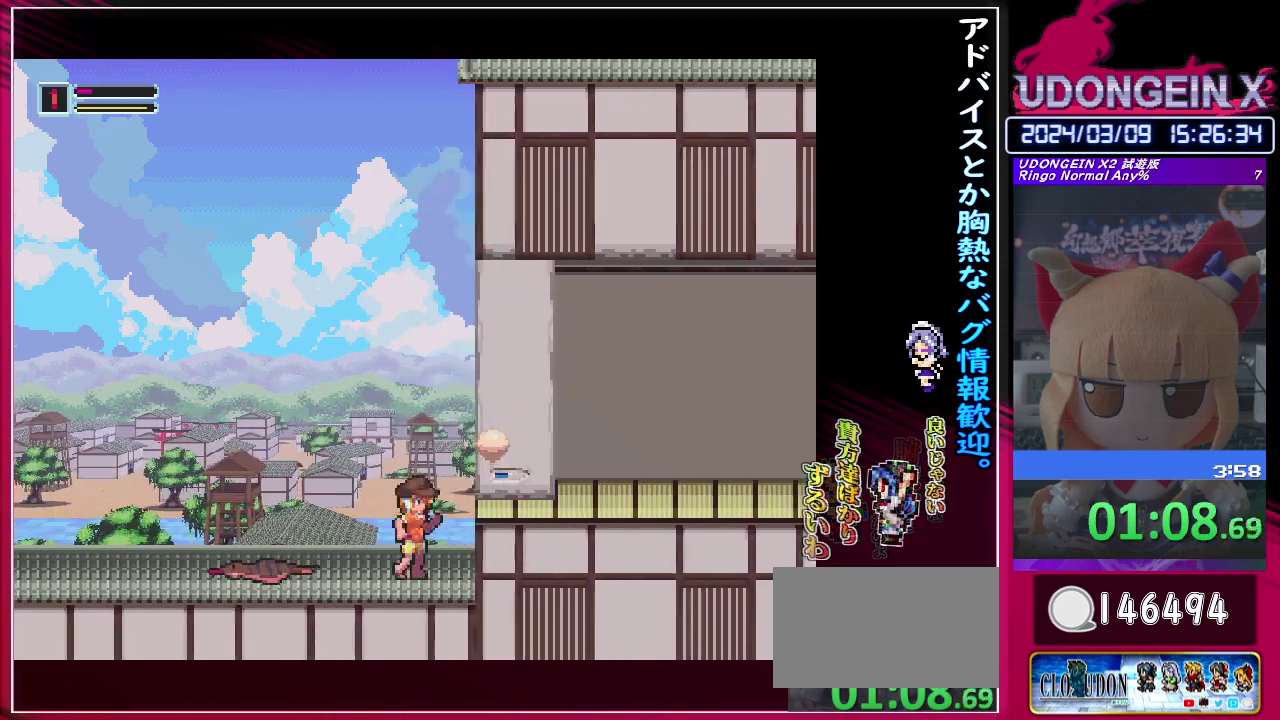
{"buttons": ["CIRCLE"], "left_stick": "center"}
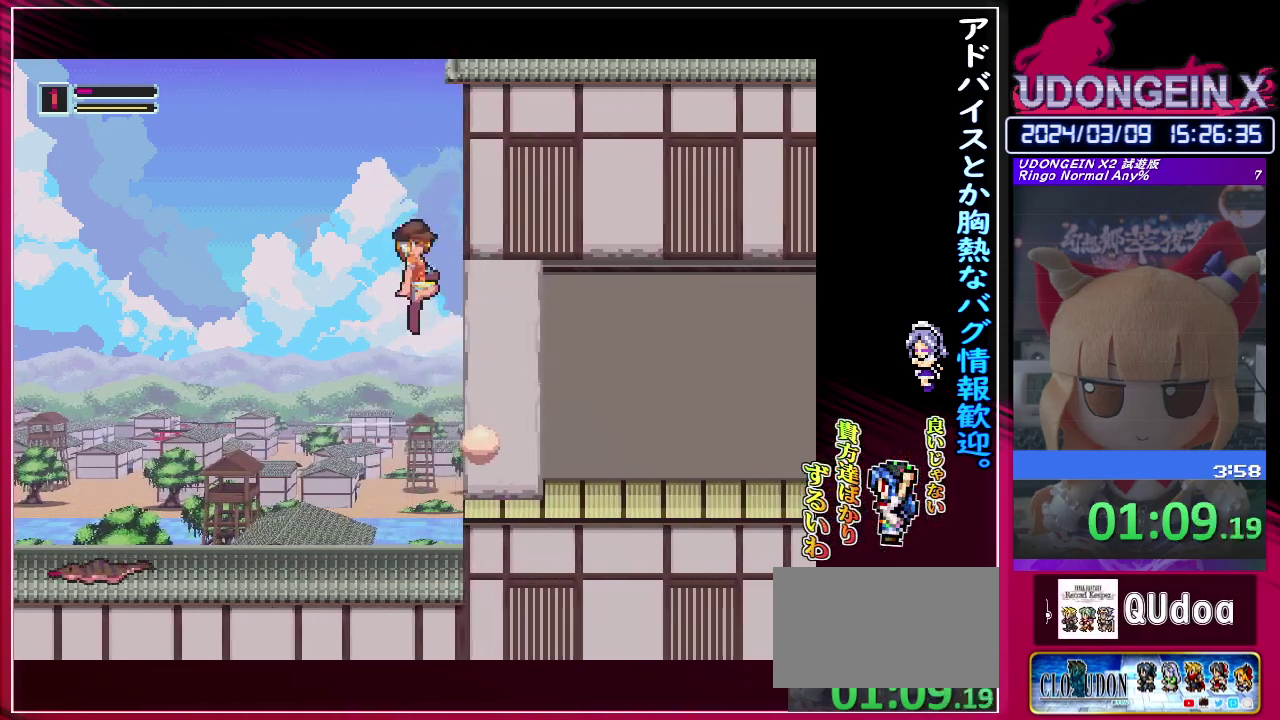
{"buttons": ["CIRCLE"], "left_stick": "center"}
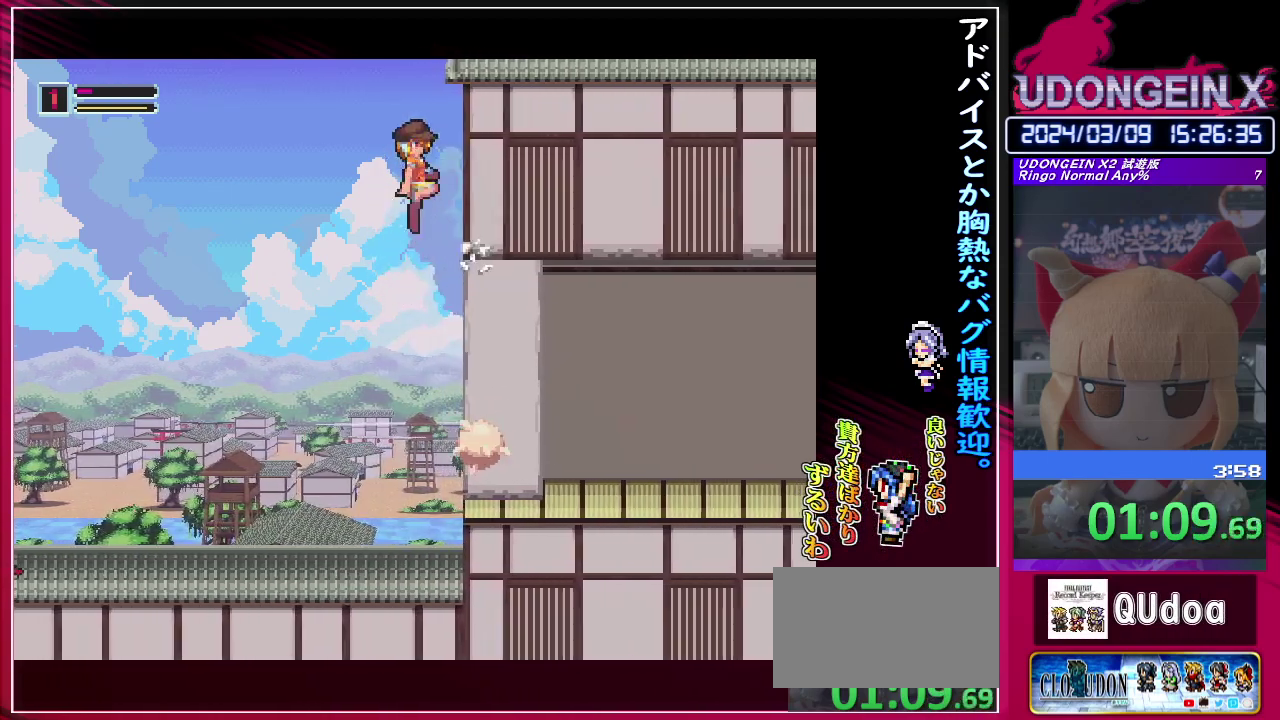
{"buttons": ["CIRCLE"], "left_stick": "center"}
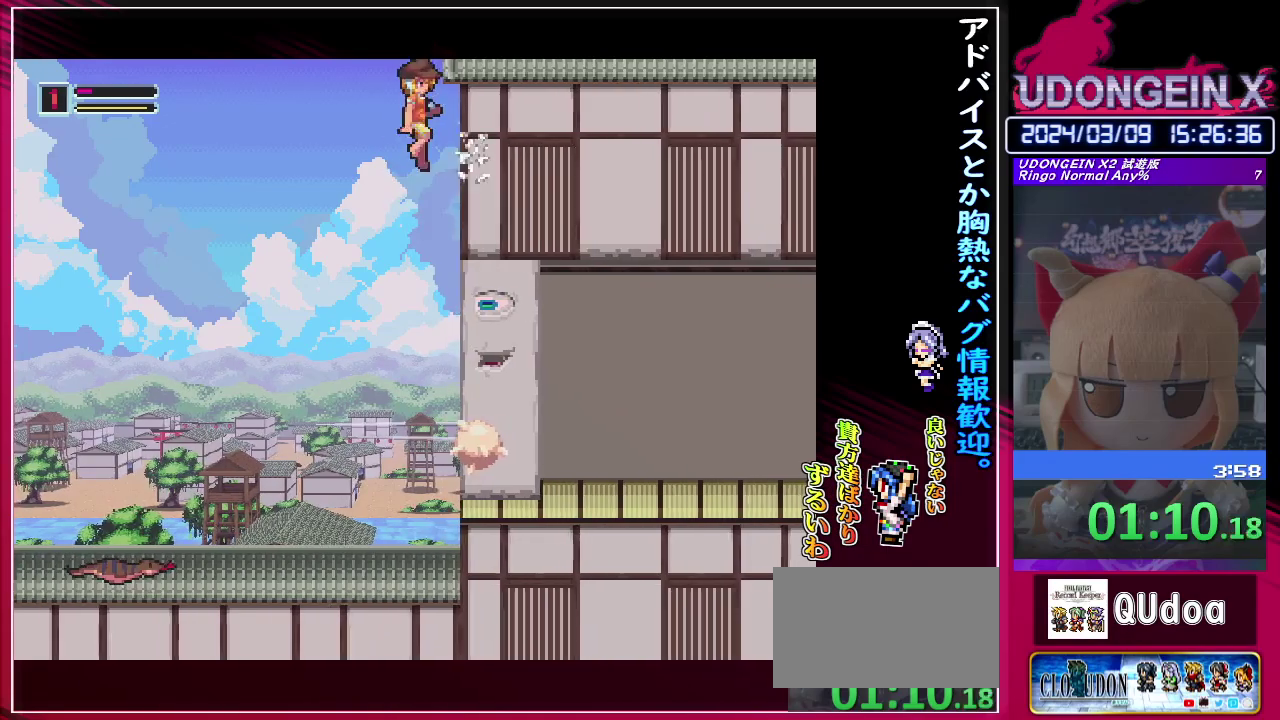
{"buttons": [], "left_stick": "center"}
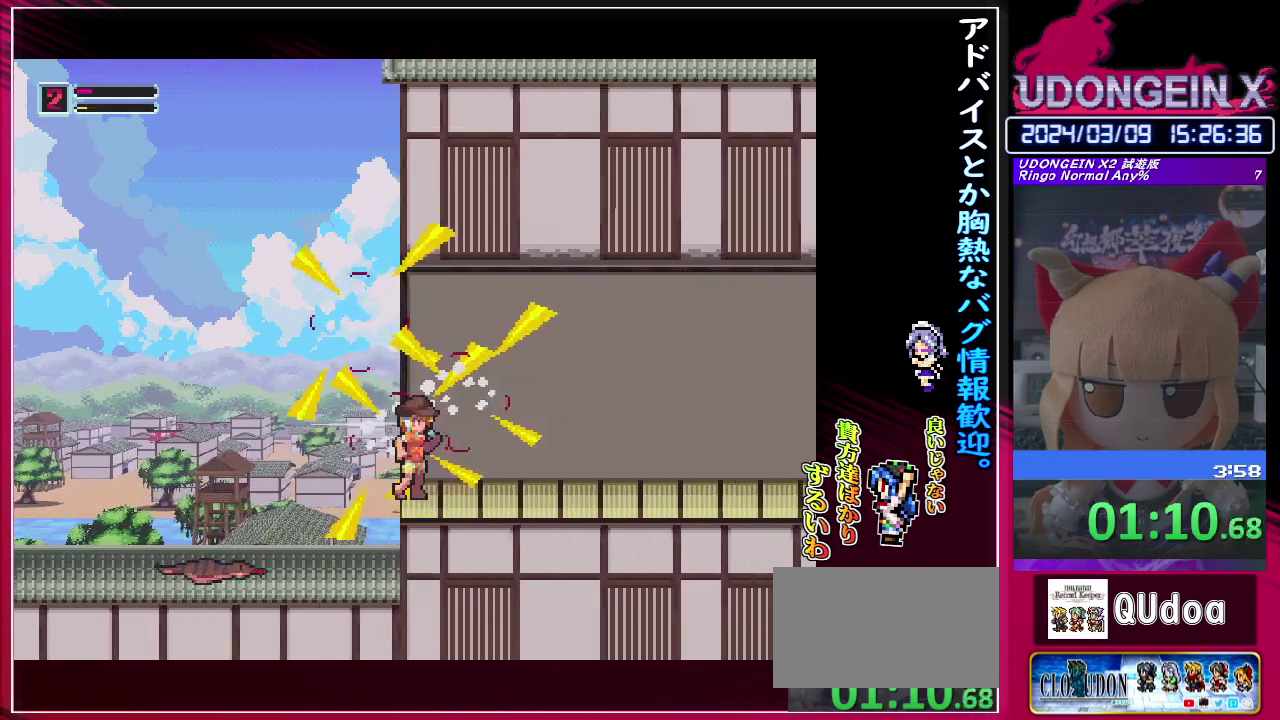
{"buttons": ["R1"], "left_stick": "center"}
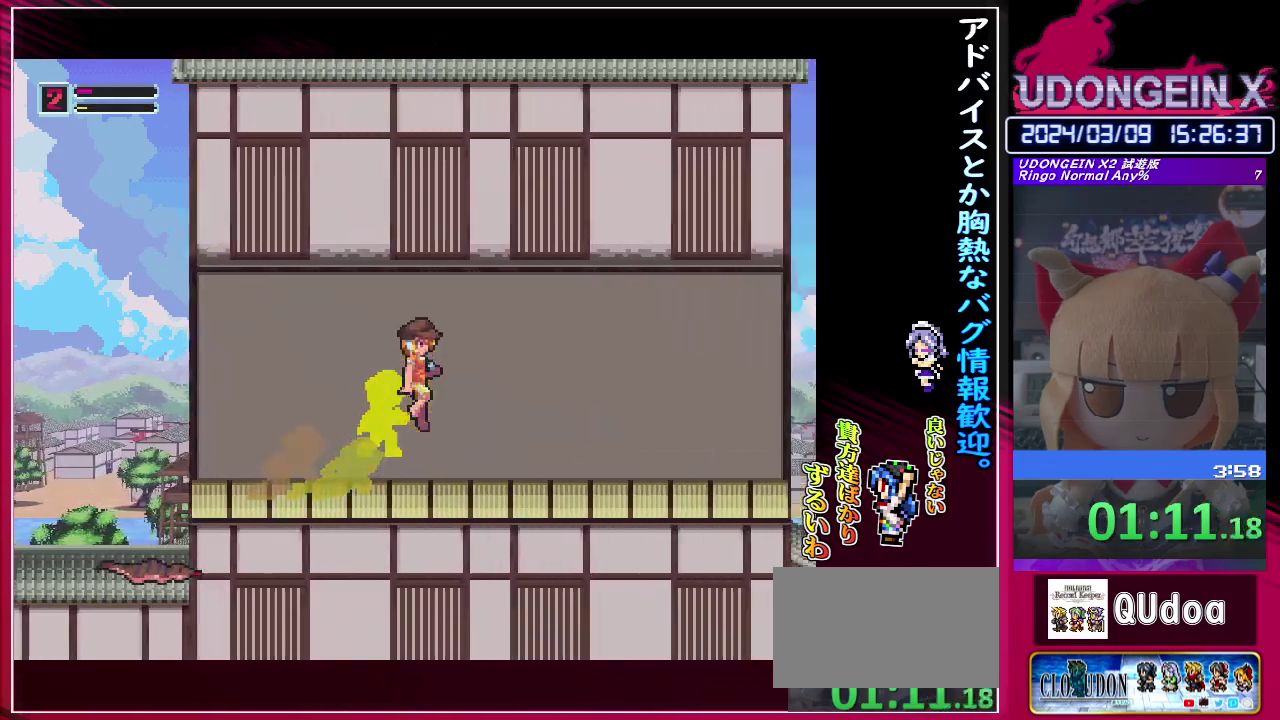
{"buttons": [], "left_stick": "center"}
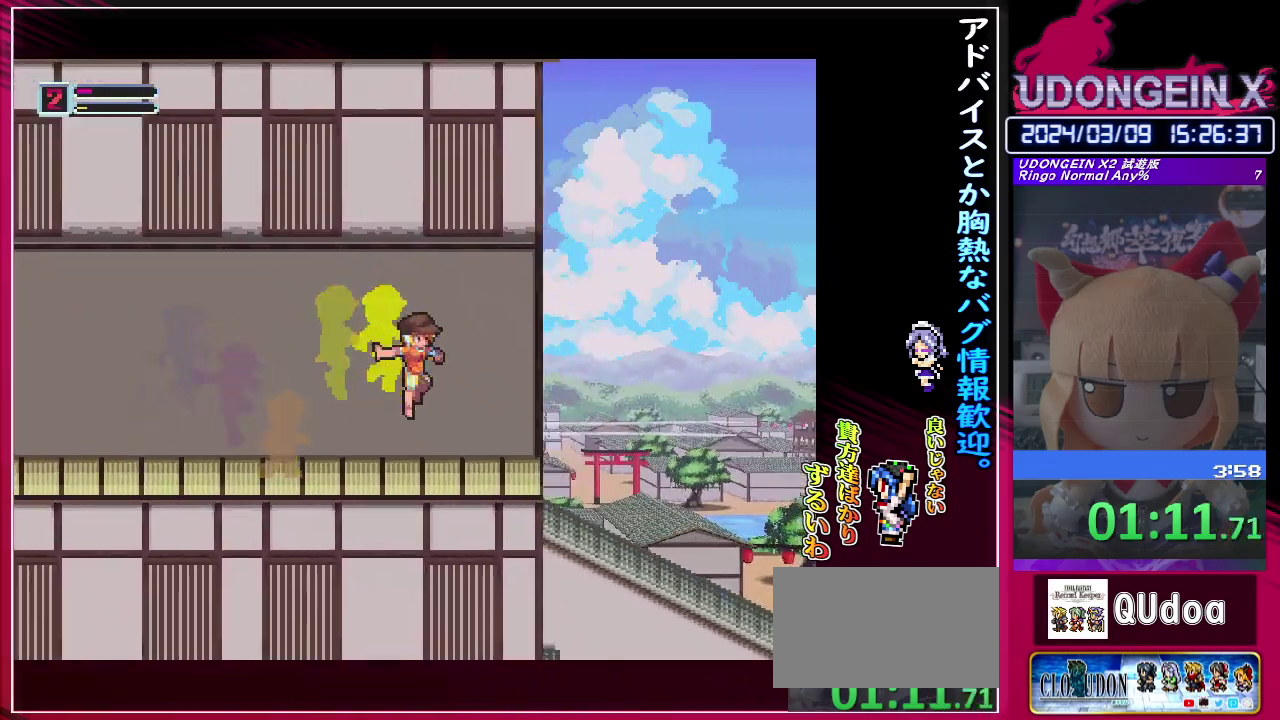
{"buttons": ["R1"], "left_stick": "center"}
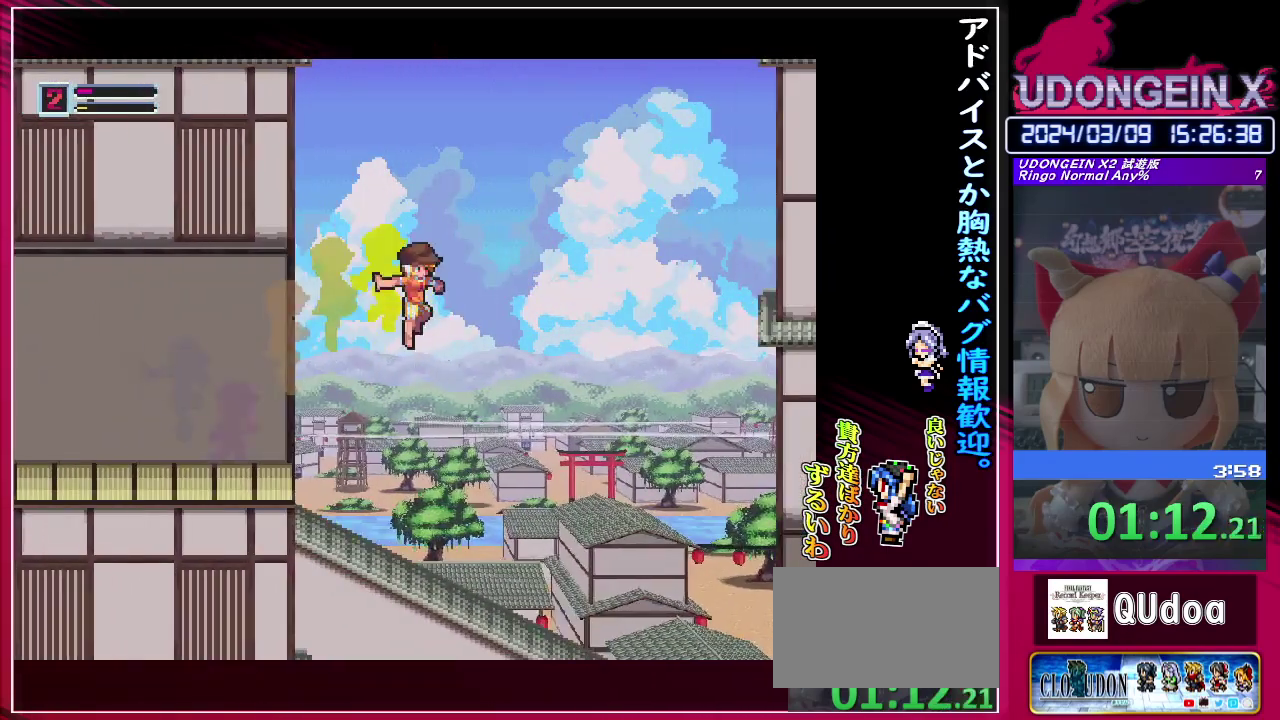
{"buttons": ["R1"], "left_stick": "center"}
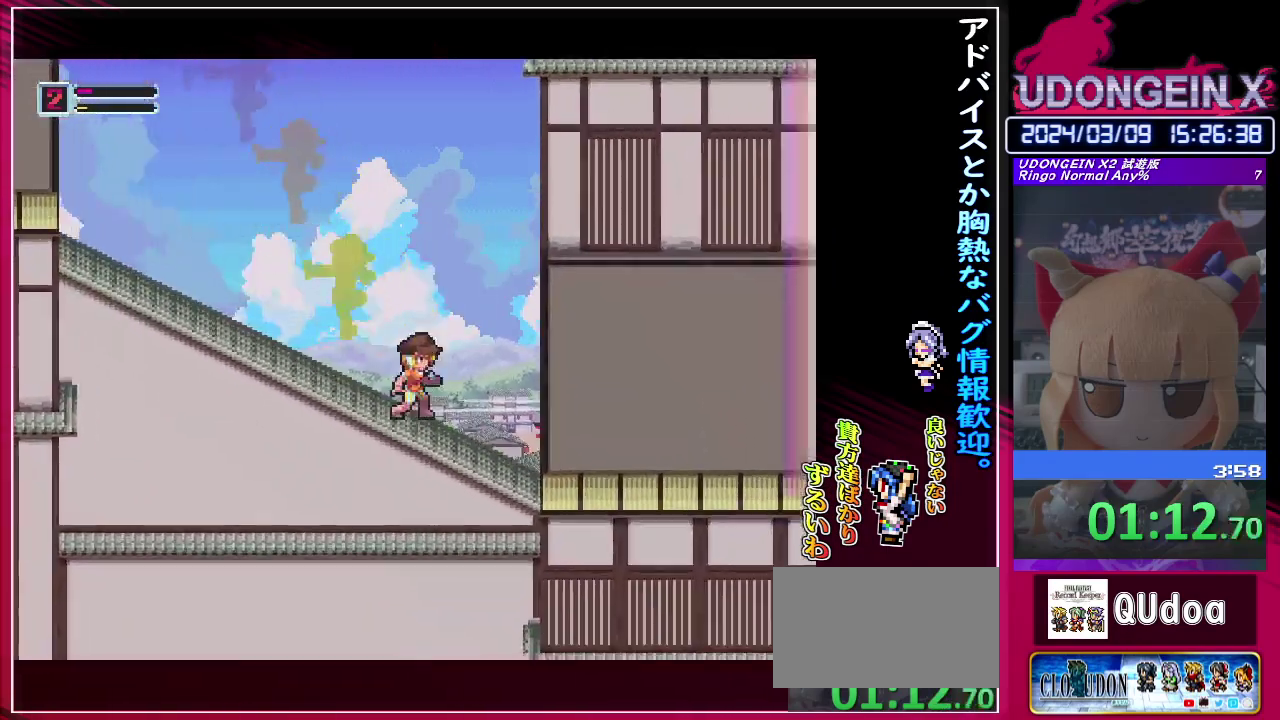
{"buttons": ["R1"], "left_stick": "center"}
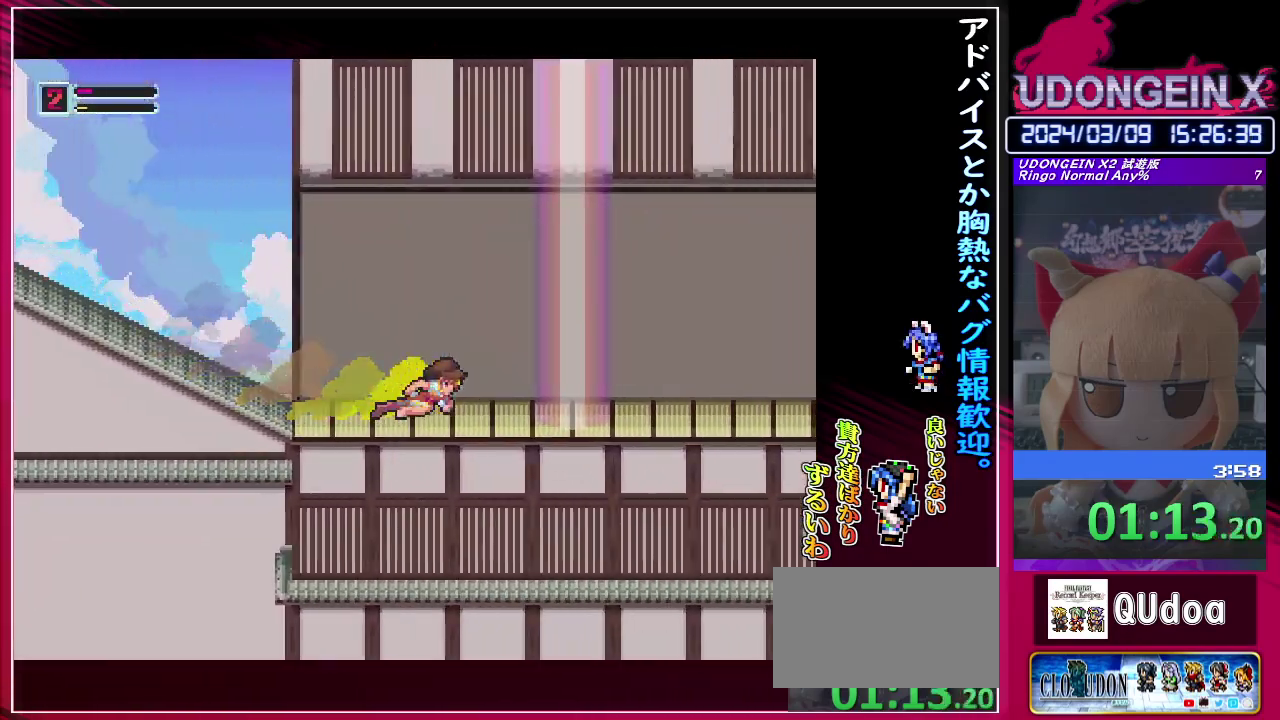
{"buttons": [], "left_stick": "center"}
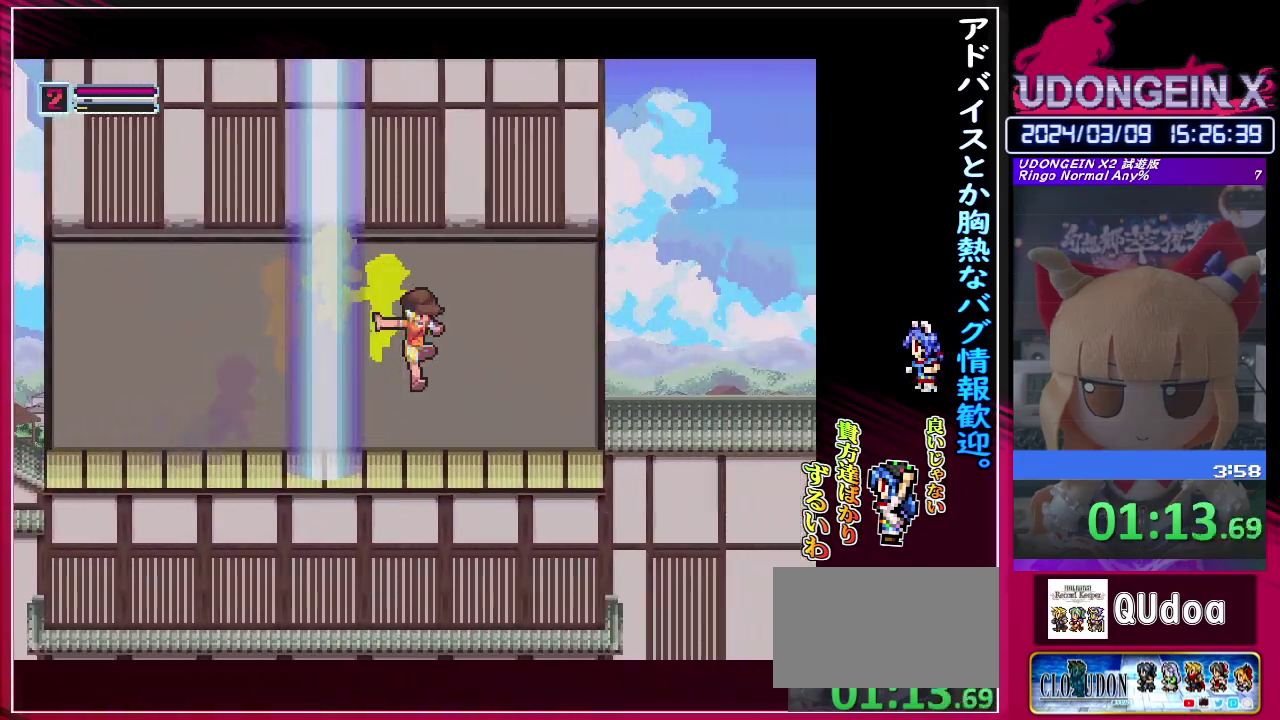
{"buttons": [], "left_stick": "center"}
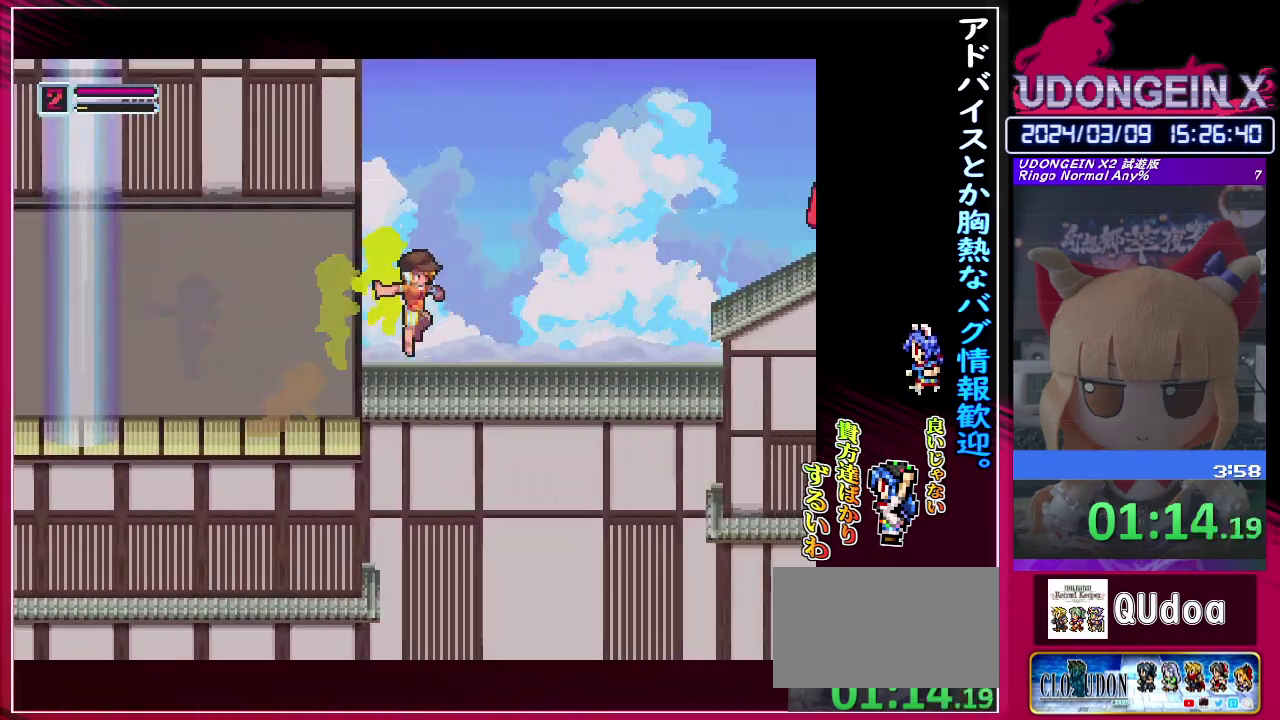
{"buttons": ["CIRCLE", "R1"], "left_stick": "center"}
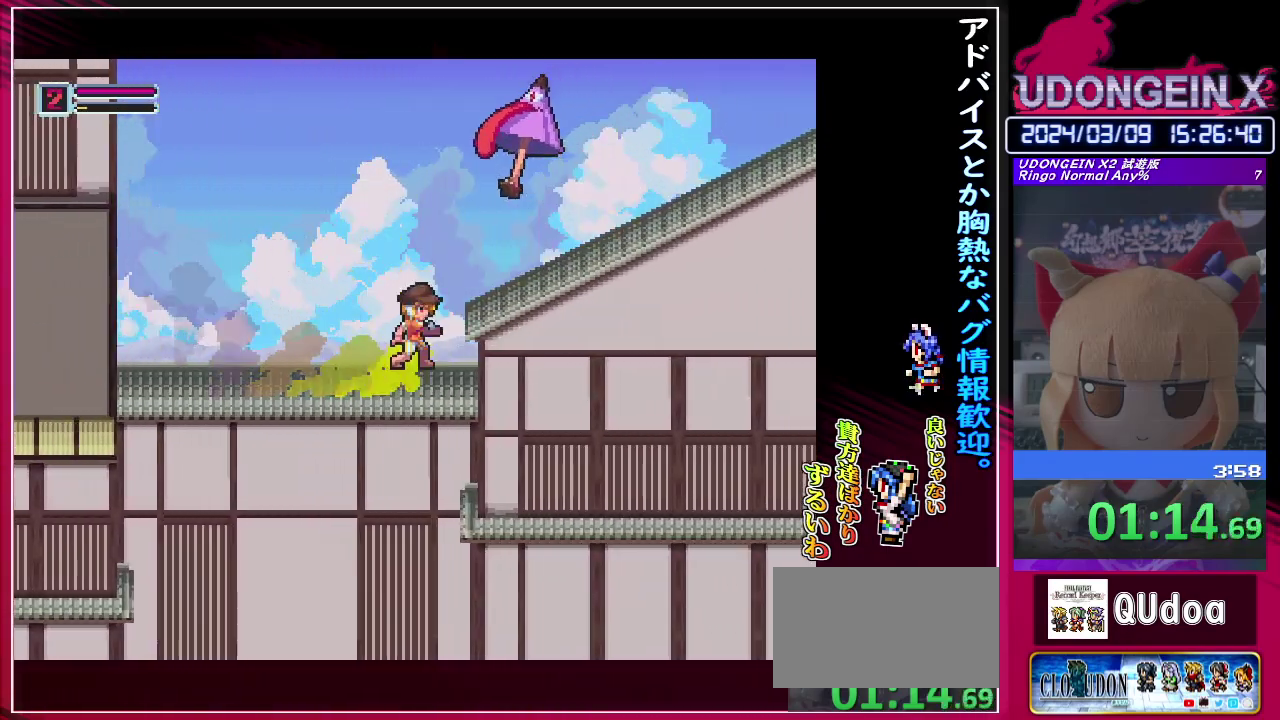
{"buttons": [], "left_stick": "center"}
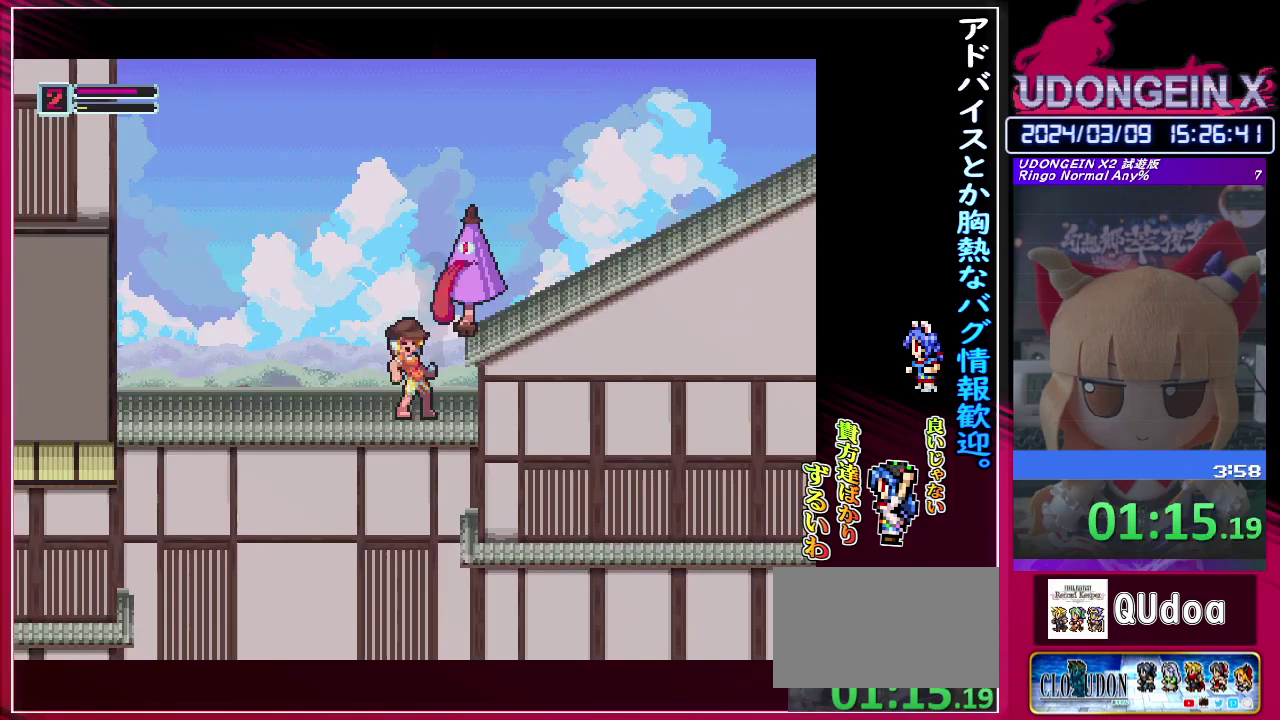
{"buttons": ["R1"], "left_stick": "center"}
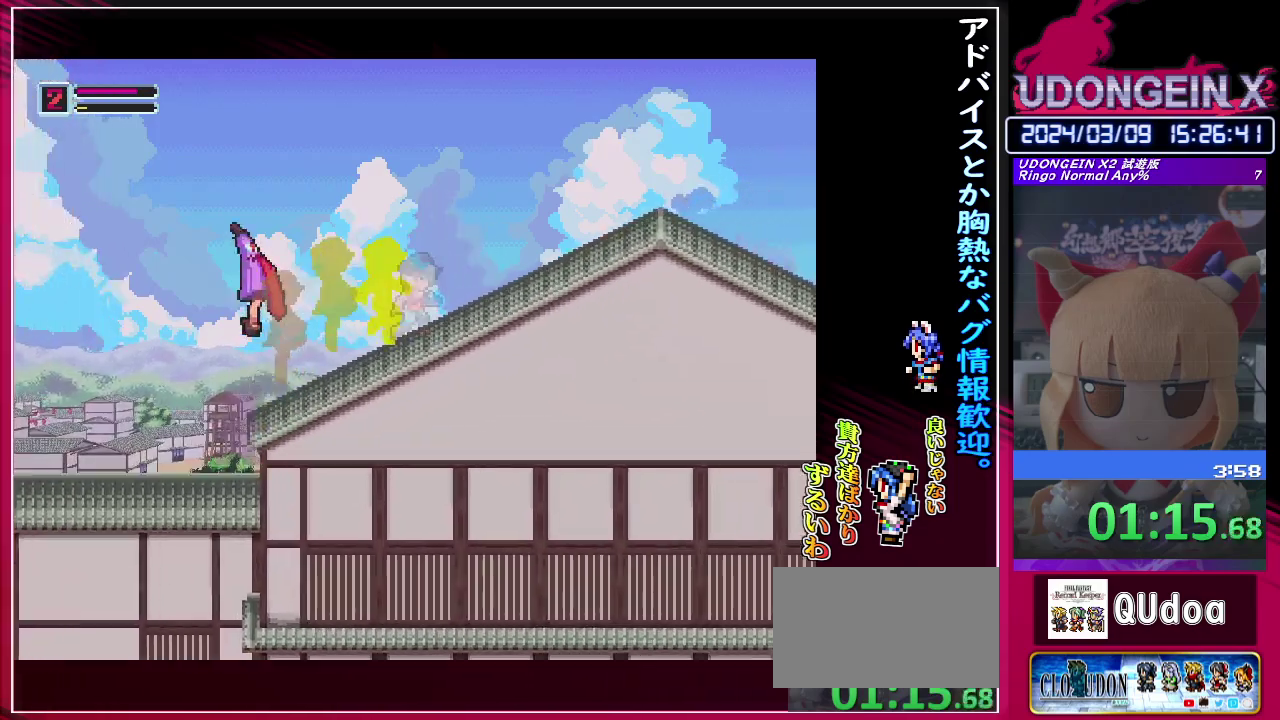
{"buttons": [], "left_stick": "center"}
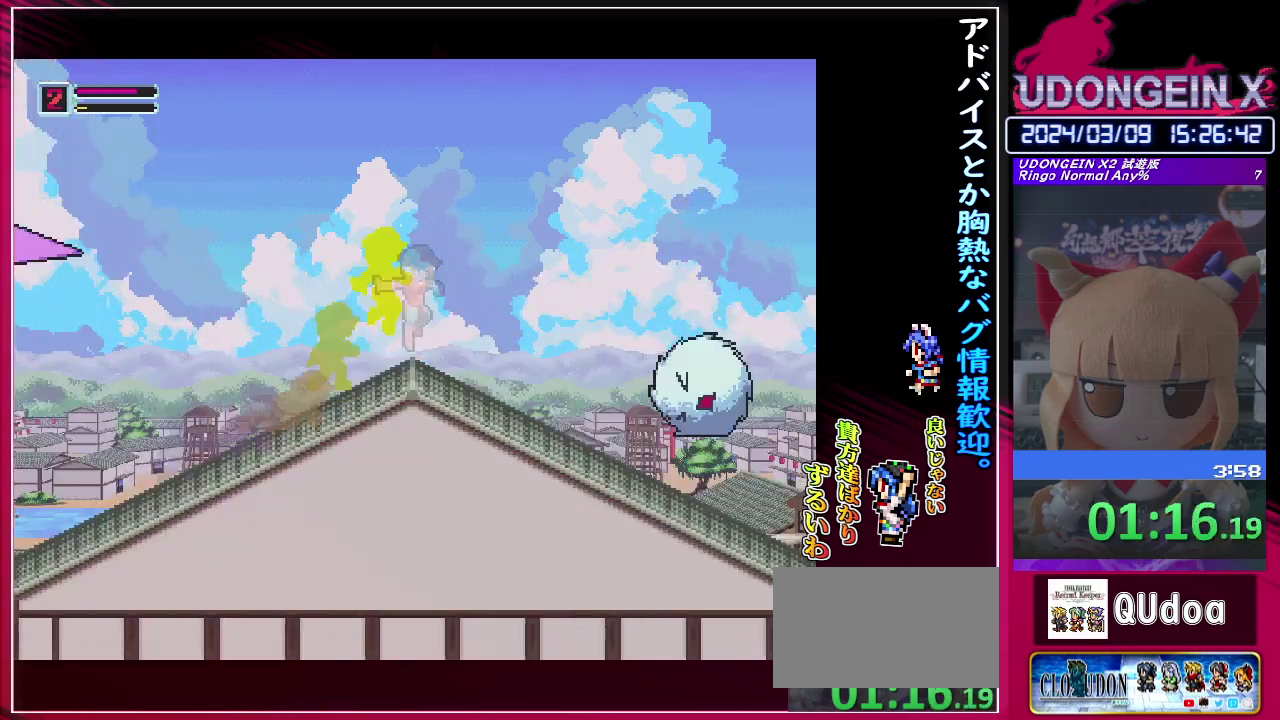
{"buttons": ["R1"], "left_stick": "center"}
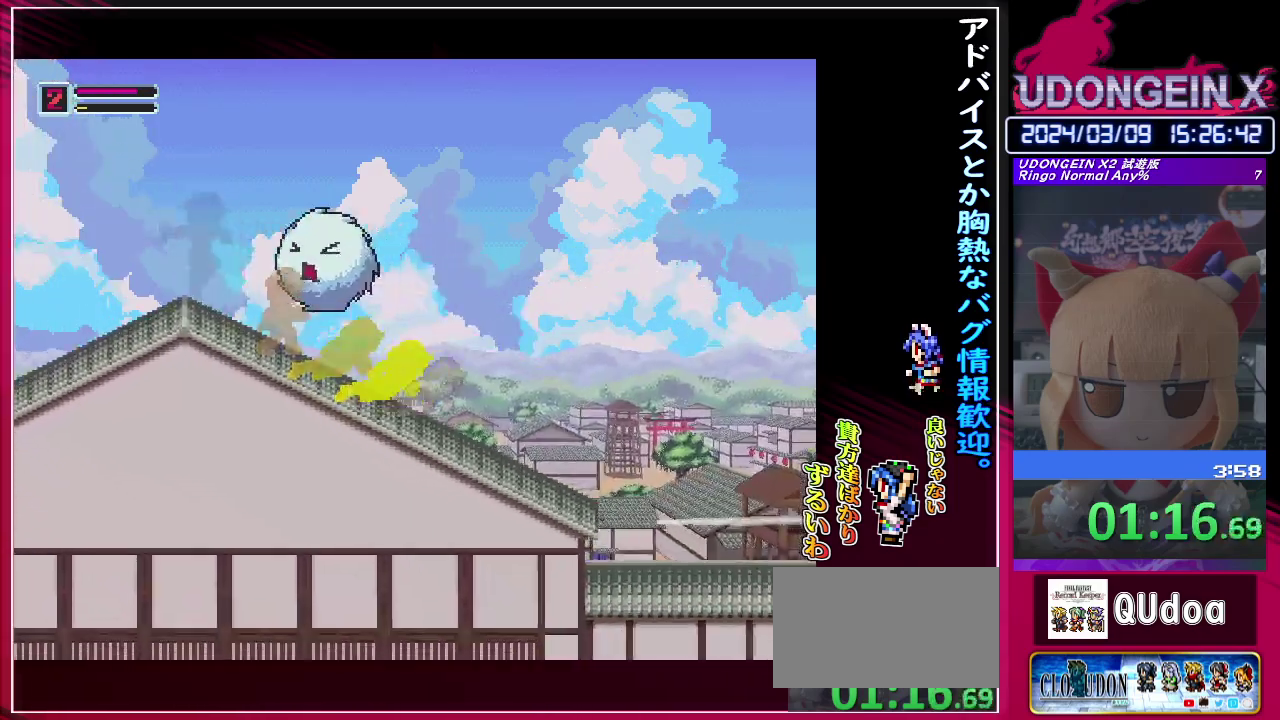
{"buttons": [], "left_stick": "center"}
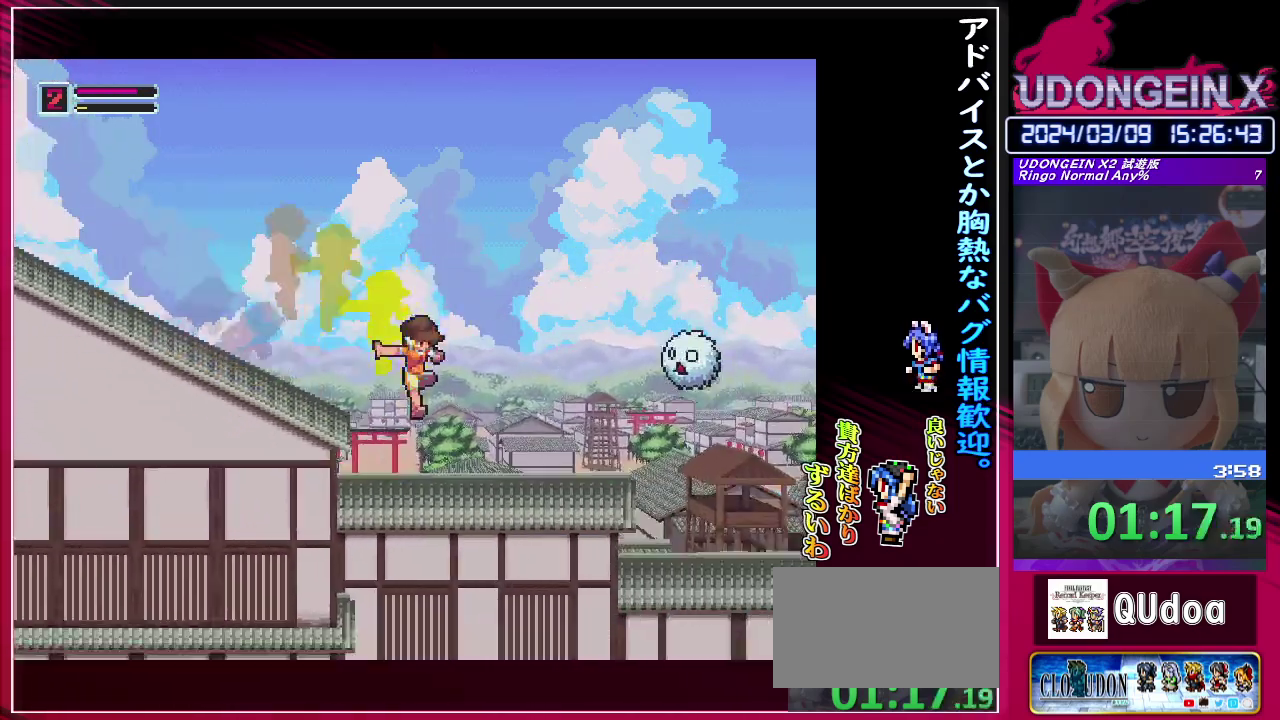
{"buttons": ["R1"], "left_stick": "center"}
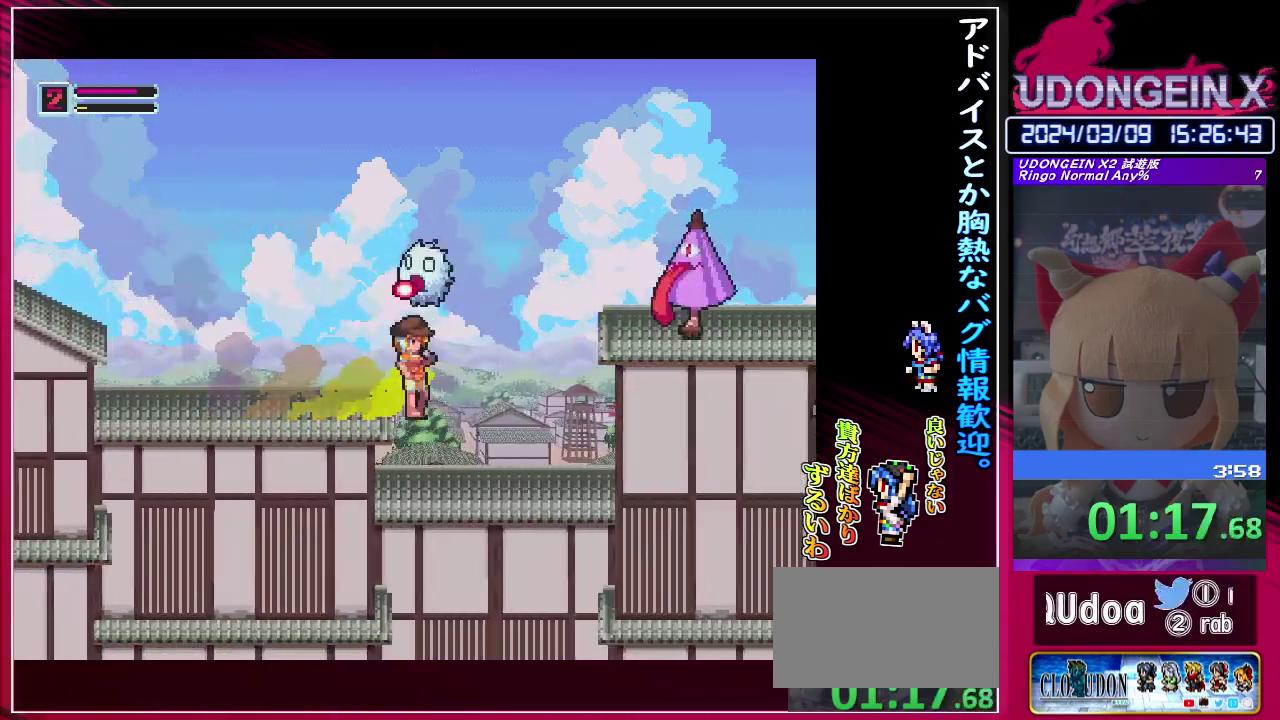
{"buttons": [], "left_stick": "center"}
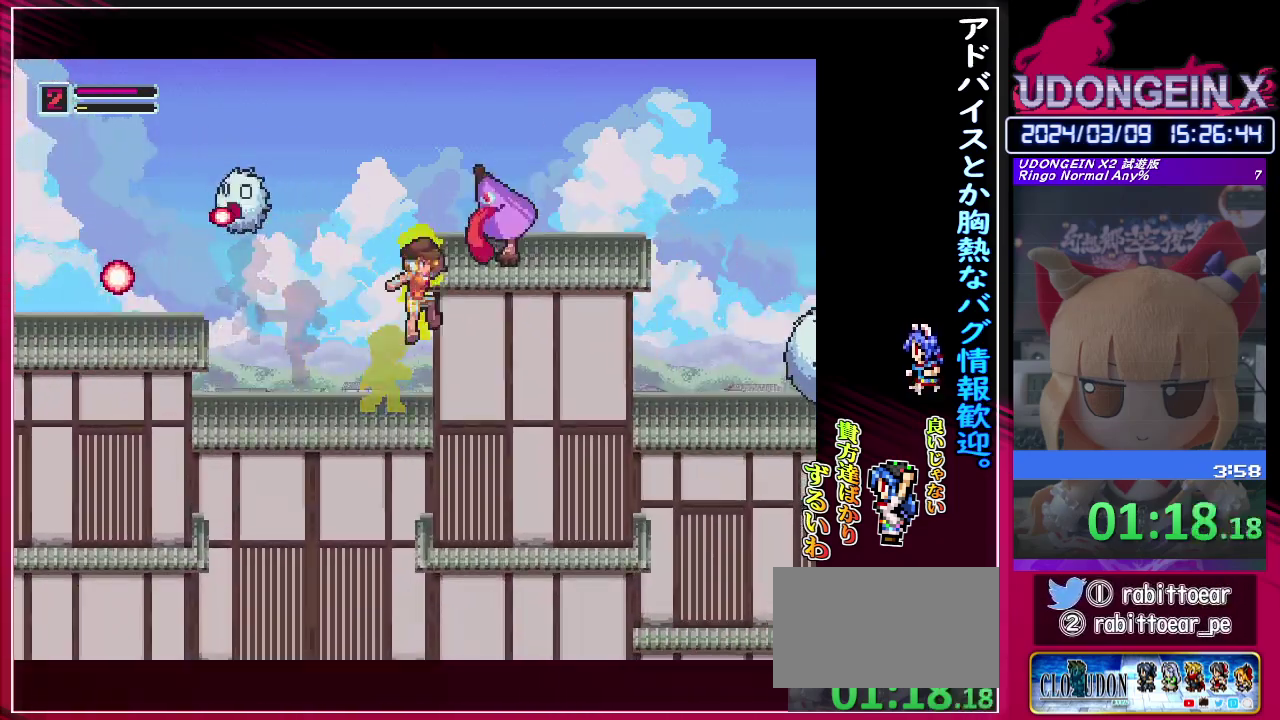
{"buttons": [], "left_stick": "center"}
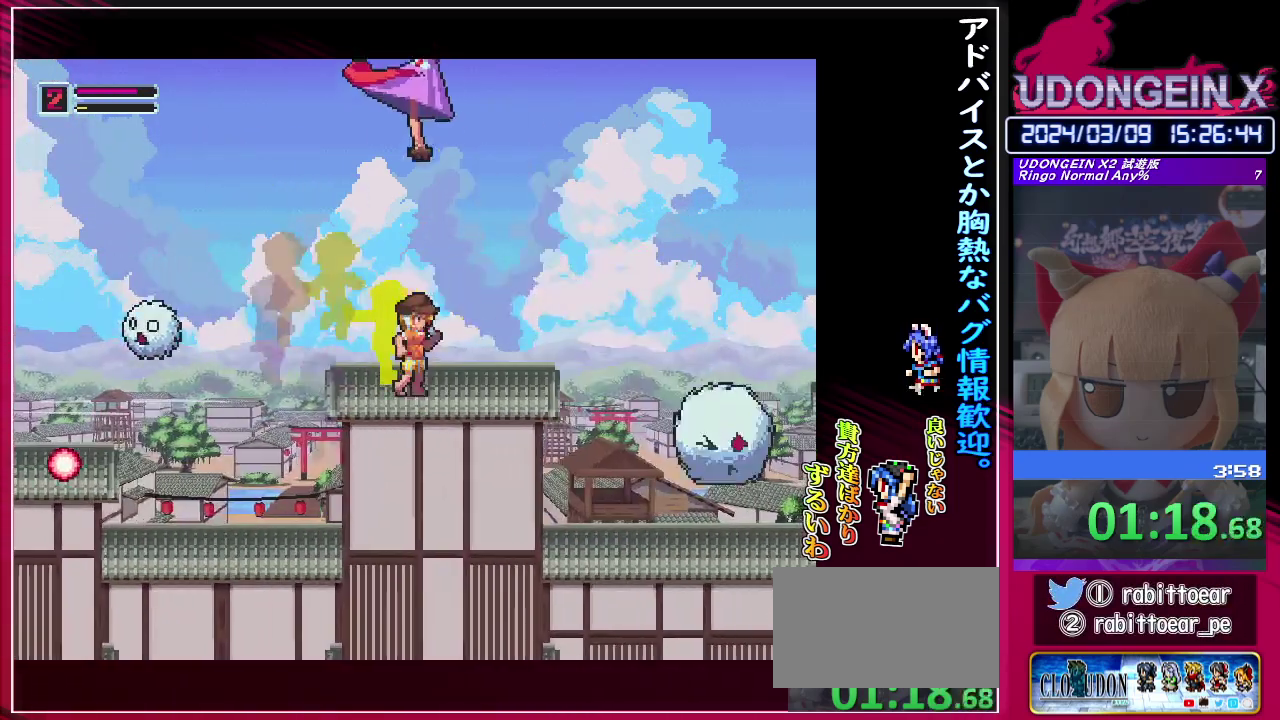
{"buttons": ["CIRCLE", "R1"], "left_stick": "up-right"}